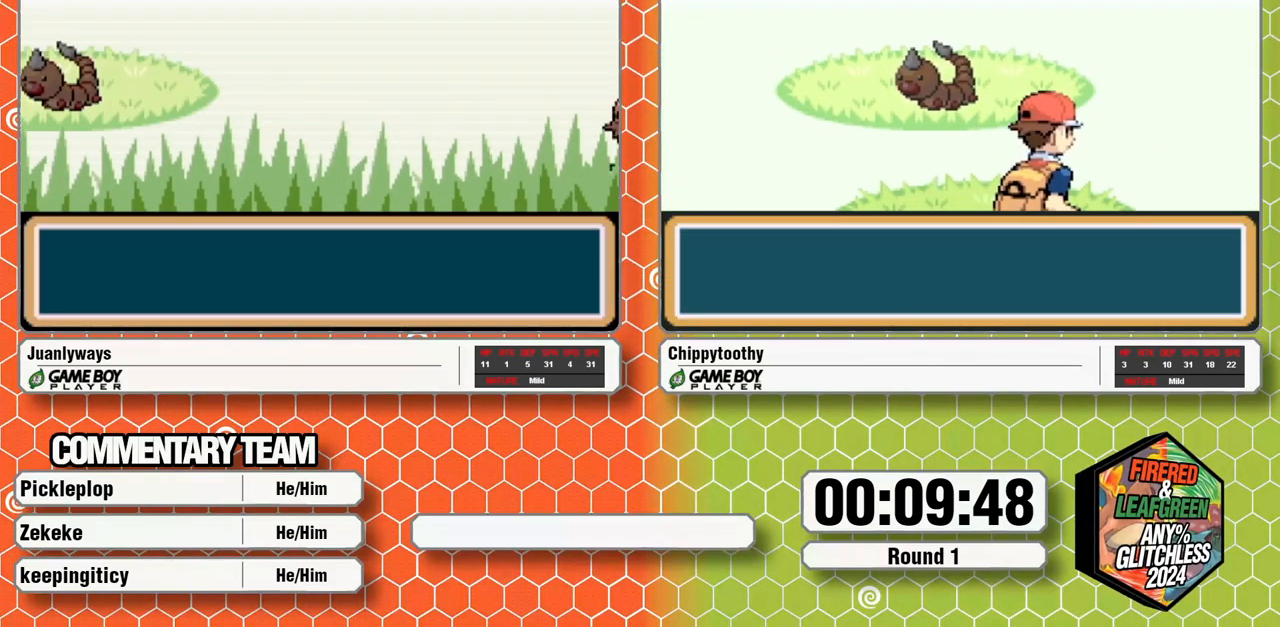
Gameplay with a controller (Nintendo layout); each line is a JSON object with the inputs held at the frame after it. "events" lists button and stick changes between this image and that frame as [ms after this image, input, new state], when the widget could be followed in between. Not read: B L1 L3 R3 START.
{"buttons": ["A"], "events": [[100, "A", "down"], [250, "A", "up"], [333, "A", "down"]]}
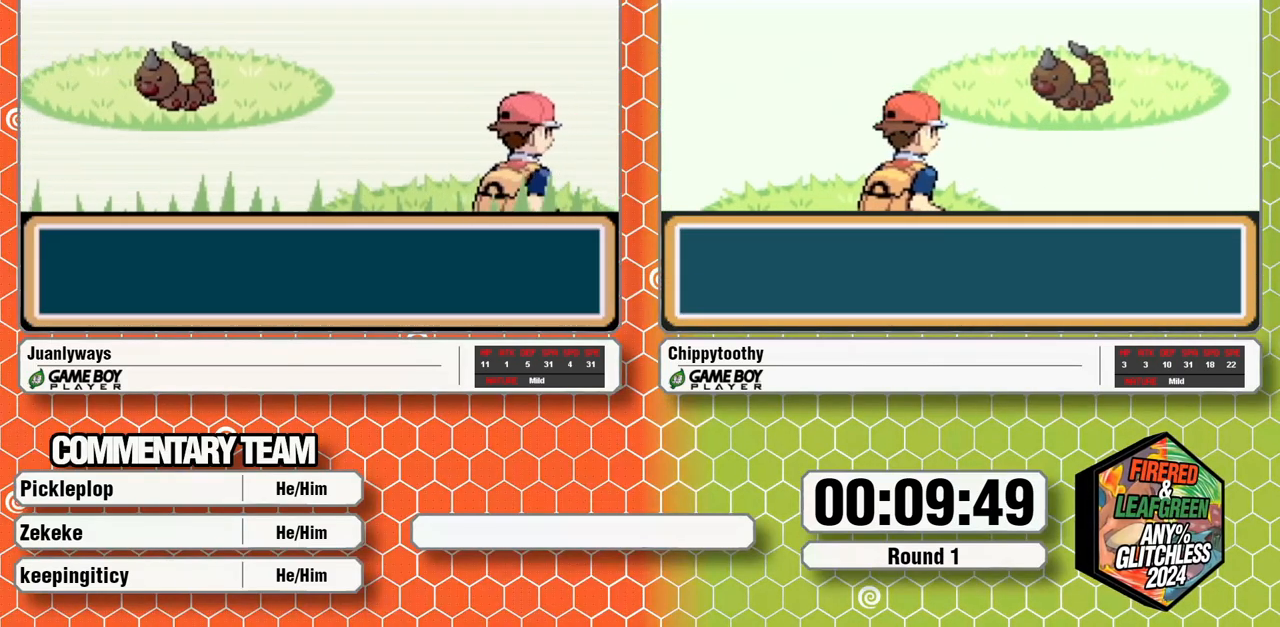
{"buttons": [], "events": [[17, "A", "up"], [67, "A", "down"], [117, "A", "up"], [200, "A", "down"], [350, "A", "up"], [400, "A", "down"], [500, "A", "up"]]}
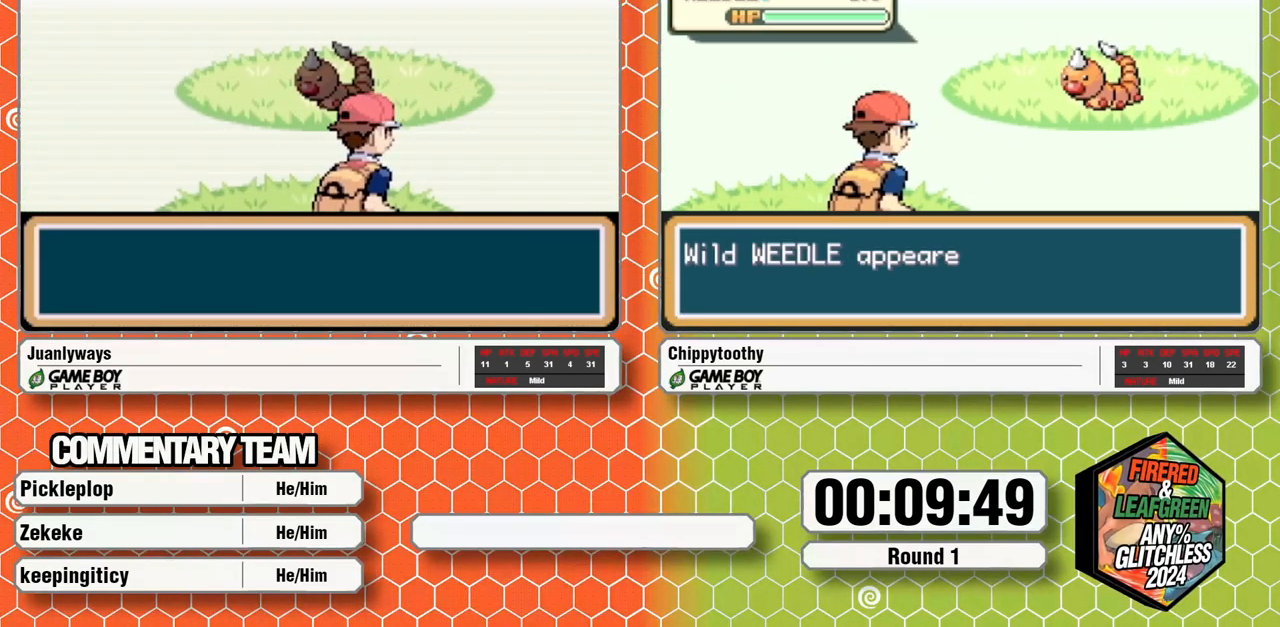
{"buttons": ["A"], "events": [[67, "A", "down"], [150, "A", "up"], [200, "A", "down"]]}
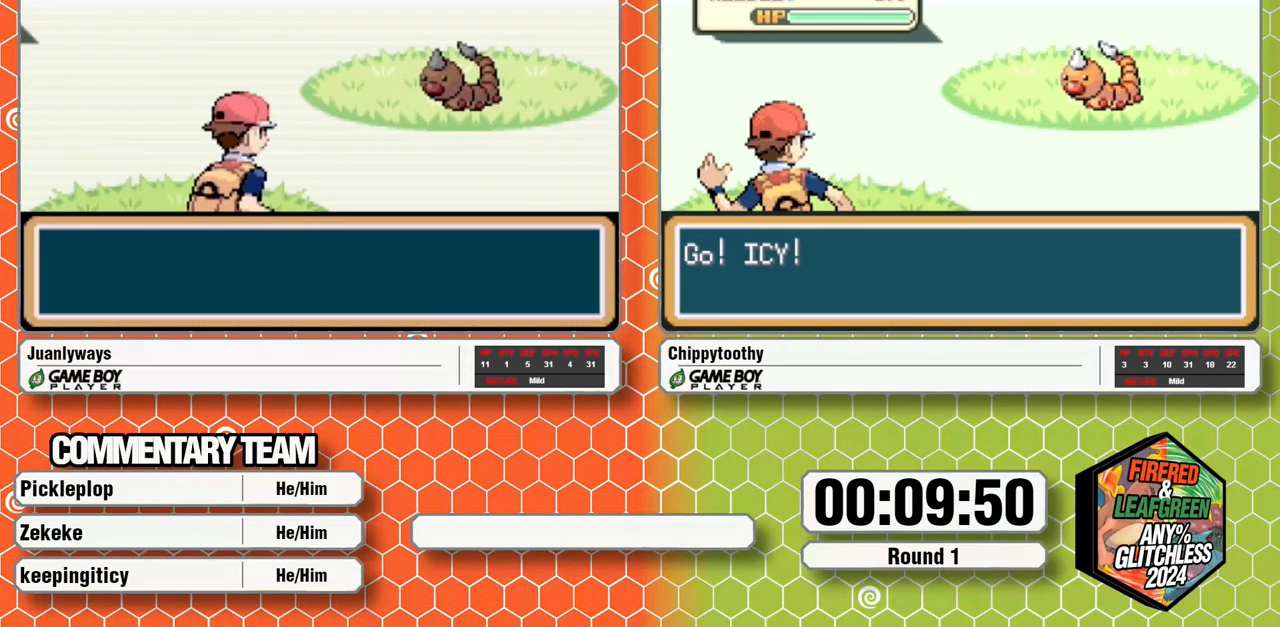
{"buttons": ["A"]}
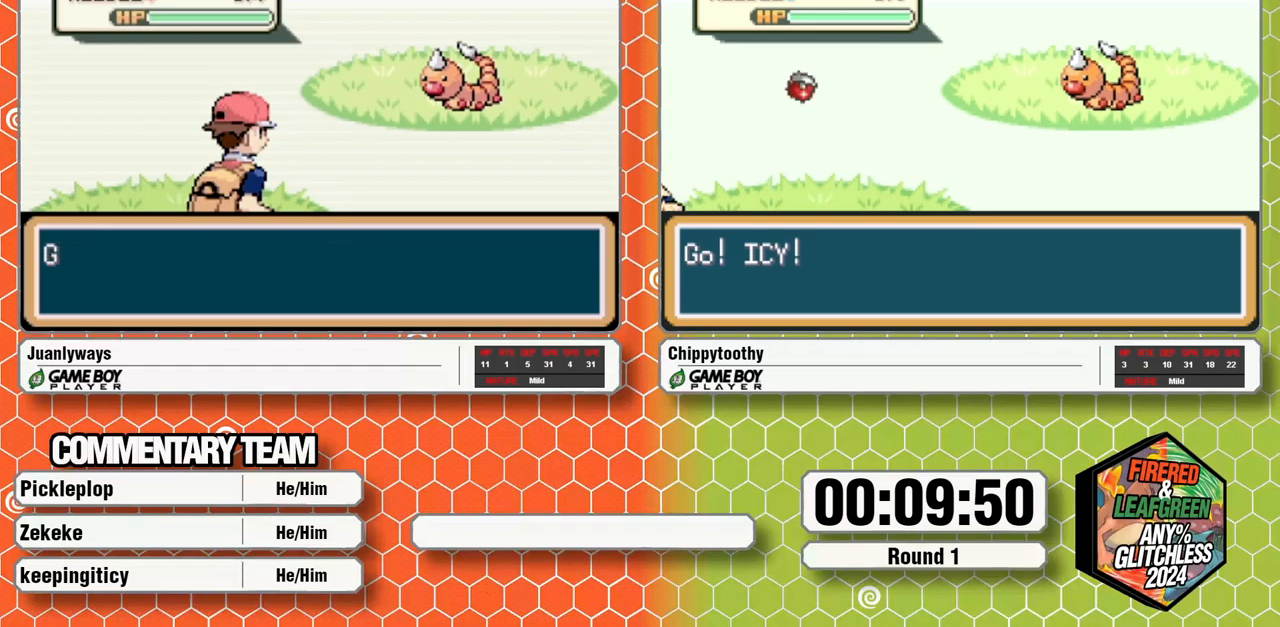
{"buttons": ["A"], "events": [[67, "A", "up"], [150, "A", "down"], [300, "A", "up"], [367, "A", "down"]]}
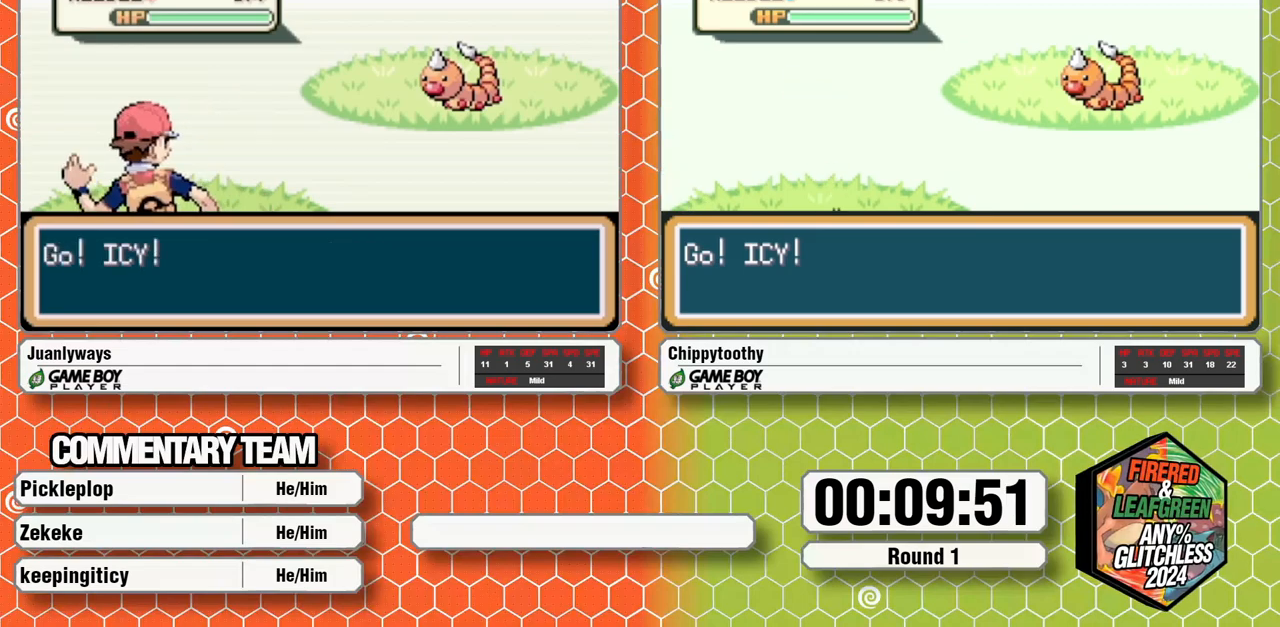
{"buttons": ["A"], "events": [[17, "A", "up"], [67, "A", "down"], [233, "A", "up"], [317, "A", "down"]]}
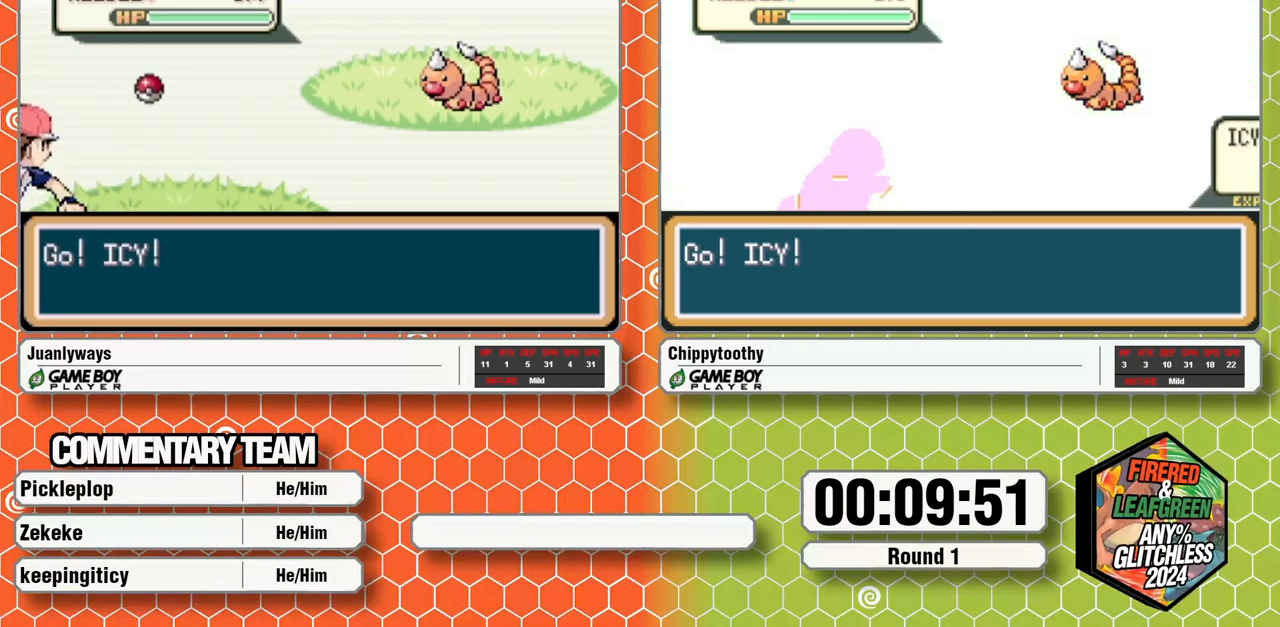
{"buttons": ["A"], "events": [[67, "A", "up"], [150, "A", "down"], [267, "A", "up"], [333, "A", "down"]]}
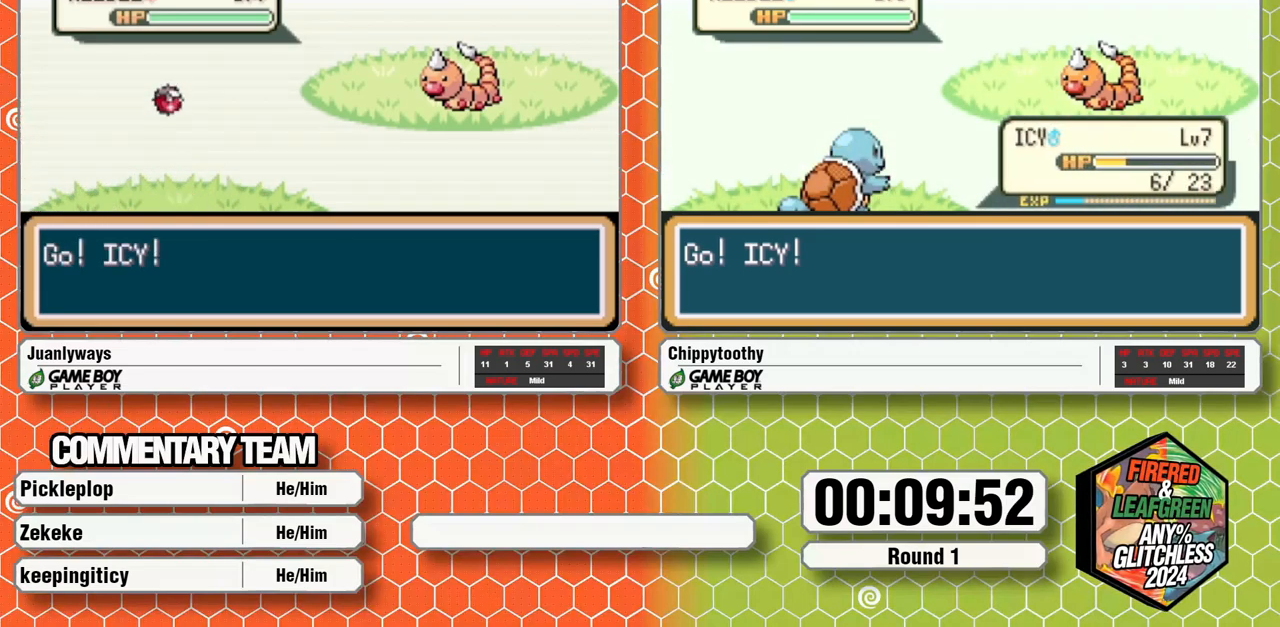
{"buttons": [], "events": [[250, "A", "up"]]}
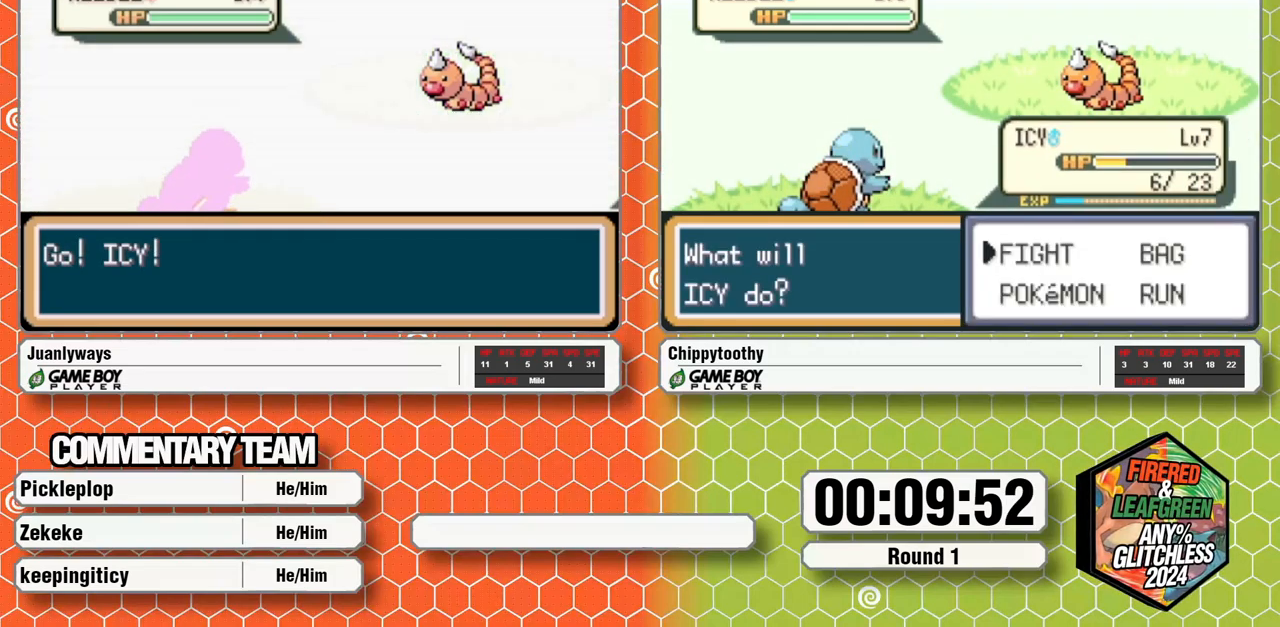
{"buttons": [], "events": []}
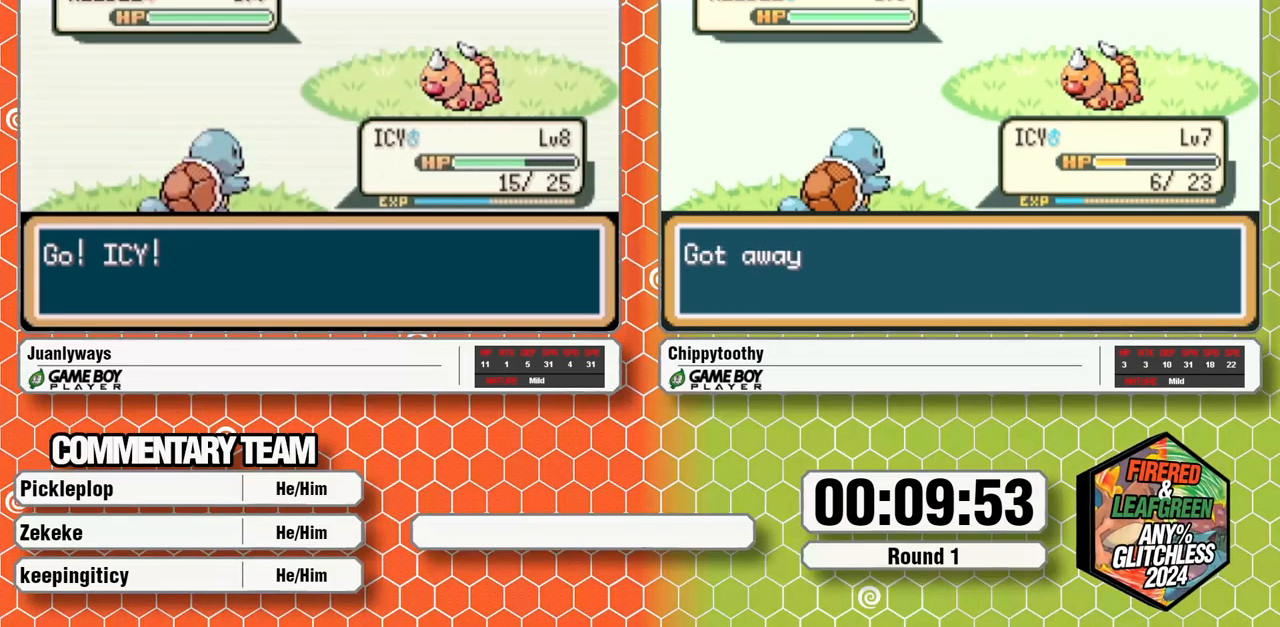
{"buttons": ["A"], "events": [[283, "DPAD_DOWN", "down"], [300, "DPAD_RIGHT", "down"], [400, "DPAD_DOWN", "up"], [450, "A", "down"], [450, "DPAD_RIGHT", "up"]]}